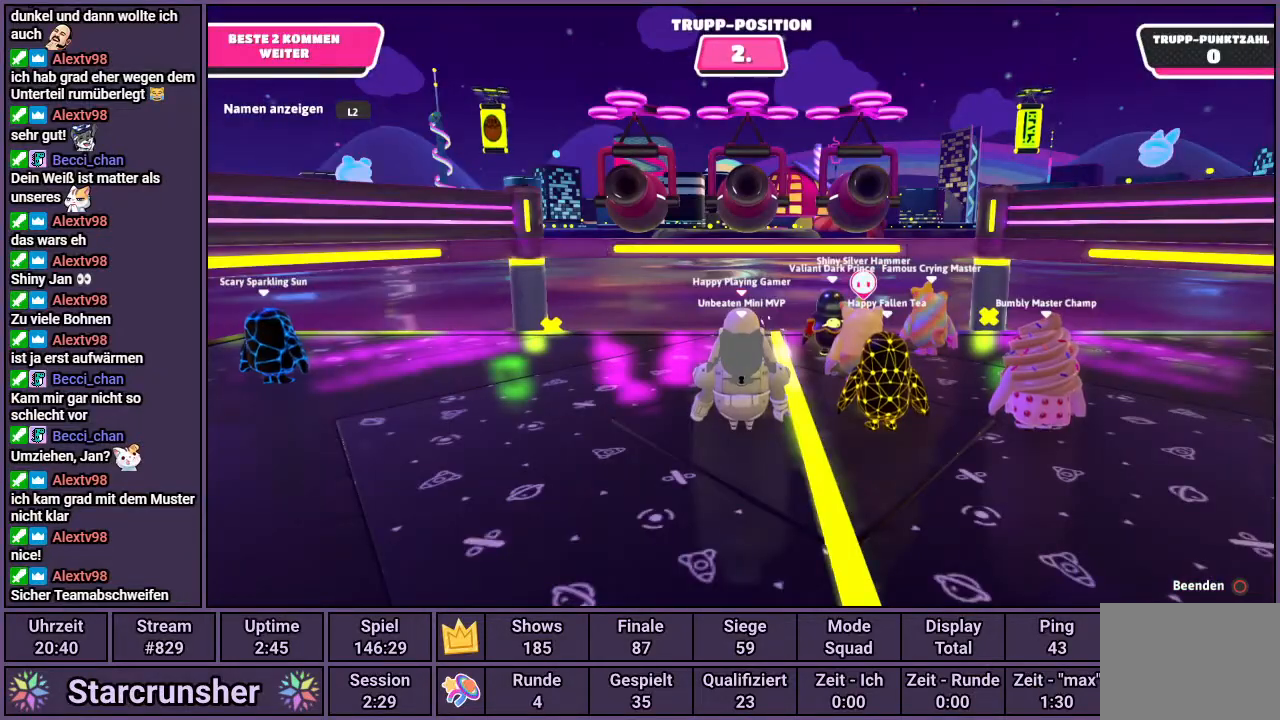
Gameplay with a controller (PlayStation layout); each line is a JSON object with the inputs held at the frame after it. "events" lists button and stick changes between this image and that frame as [ms after this image, input, new state], when the widget could be followed in between.
{"buttons": [], "left_stick": "center", "right_stick": "up-left", "events": [[133, "right_stick", "up-left"]]}
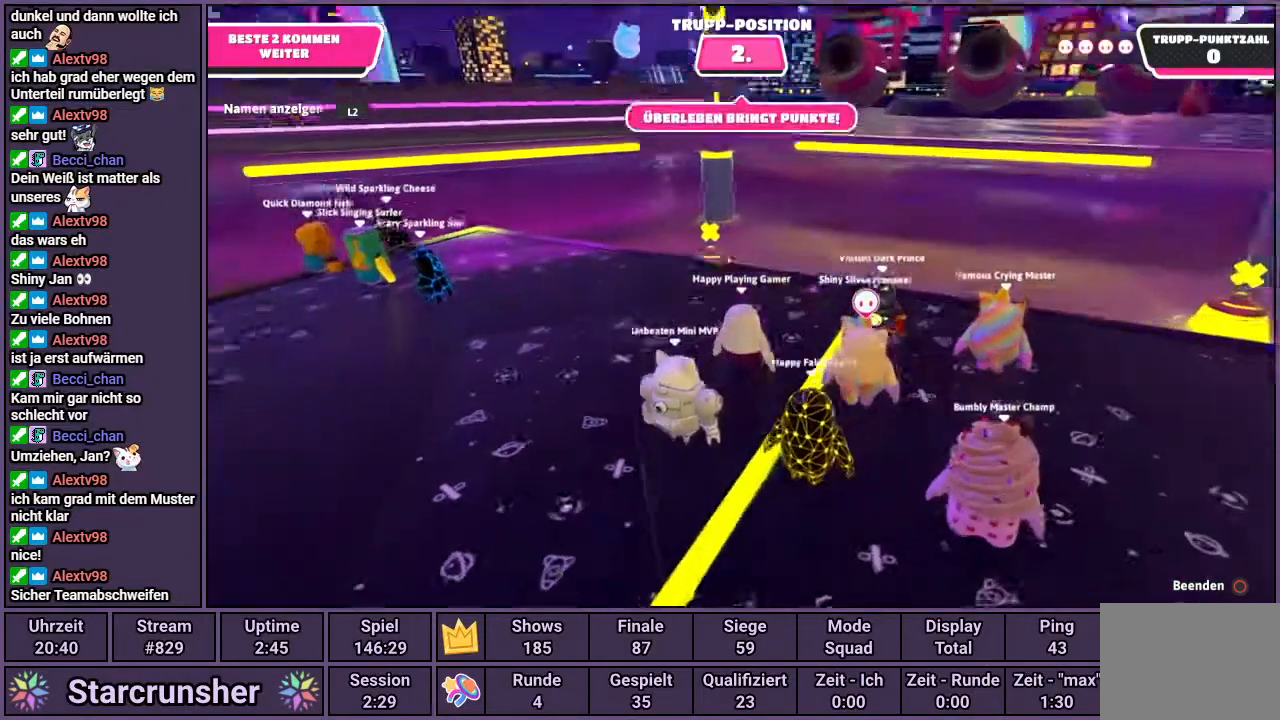
{"buttons": [], "left_stick": "center", "right_stick": "down-left", "events": [[100, "right_stick", "center"], [483, "right_stick", "down-left"]]}
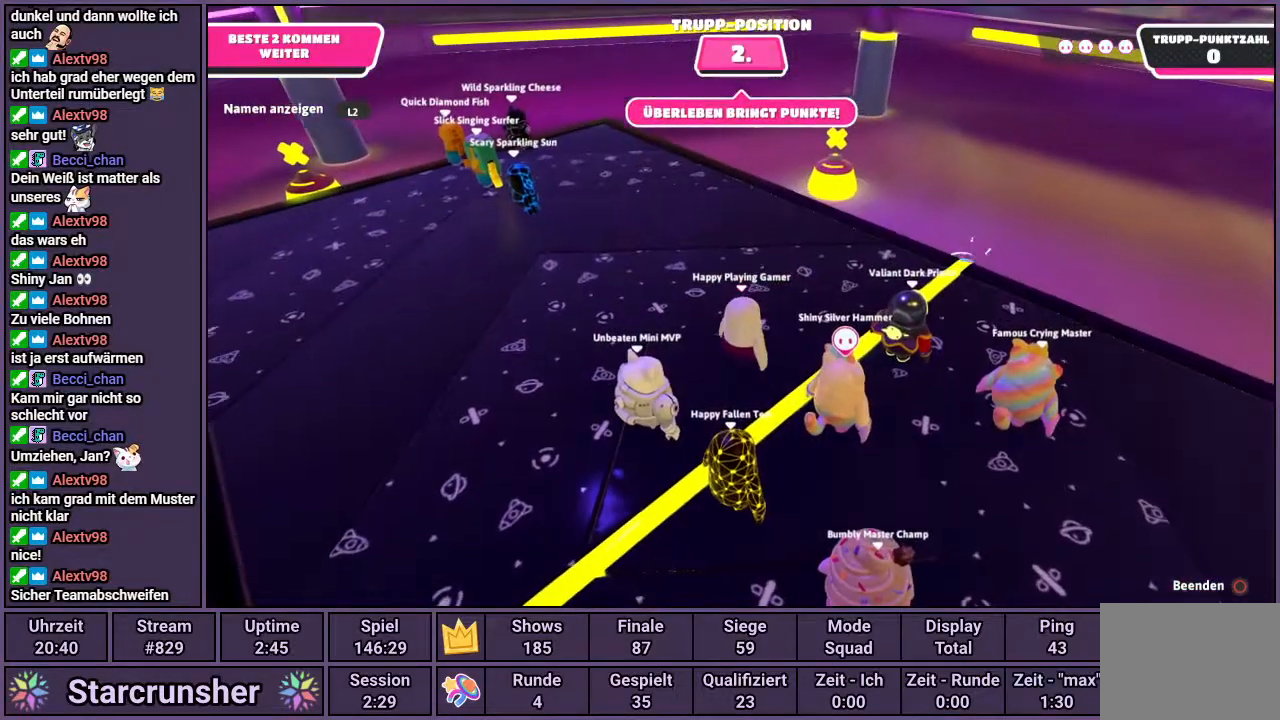
{"buttons": [], "left_stick": "up-left", "right_stick": "down-right", "events": [[167, "right_stick", "center"], [467, "left_stick", "up-left"], [500, "right_stick", "down-right"]]}
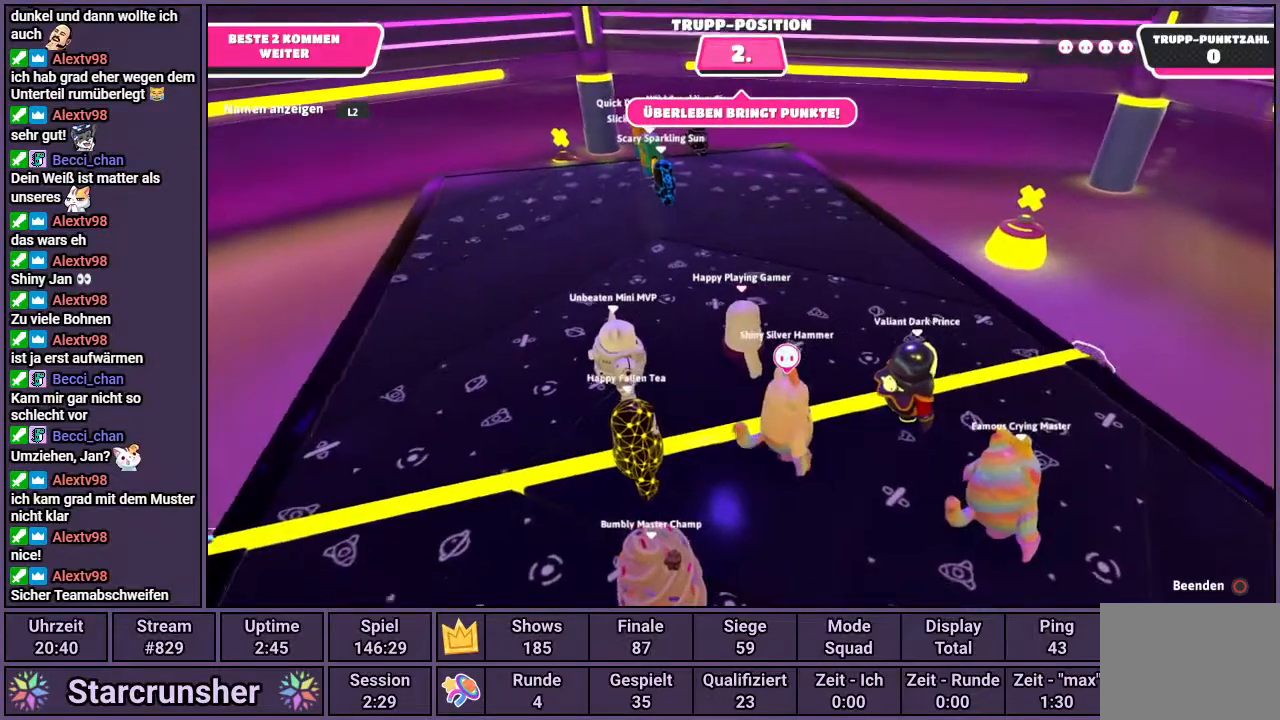
{"buttons": [], "left_stick": "left", "right_stick": "center", "events": [[383, "right_stick", "center"], [400, "left_stick", "left"]]}
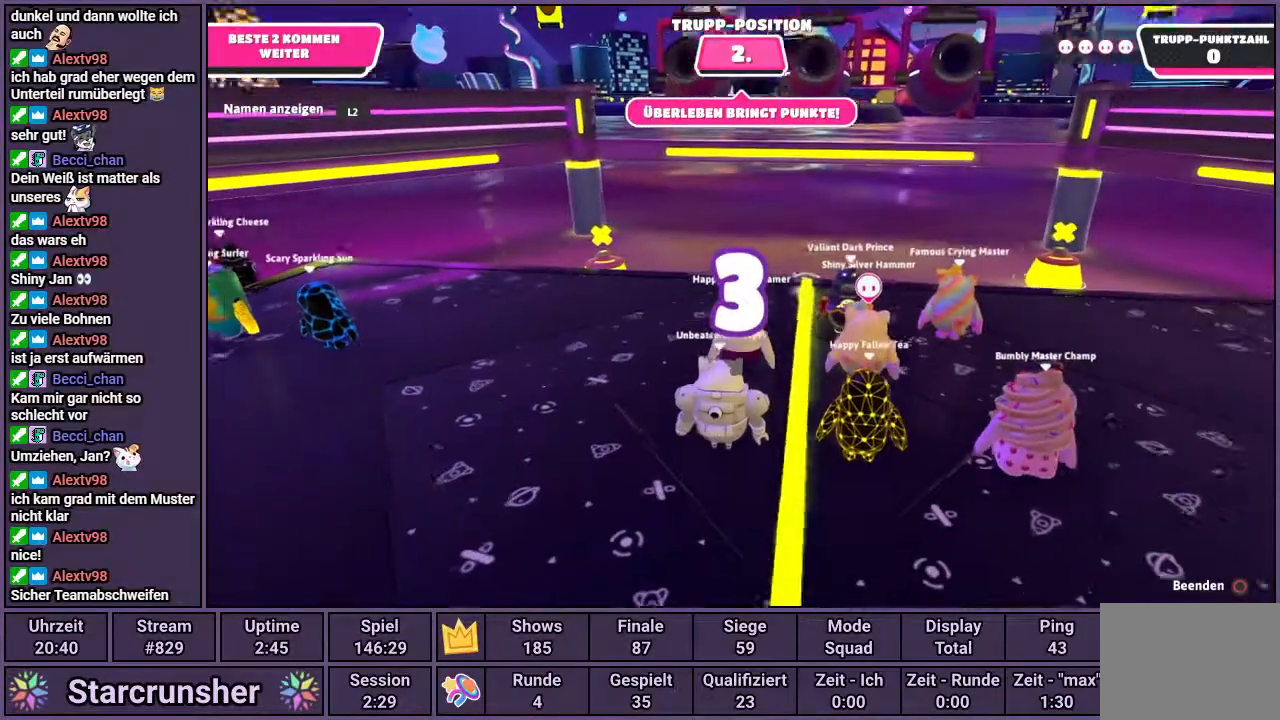
{"buttons": [], "left_stick": "left", "right_stick": "center", "events": [[300, "right_stick", "up"], [500, "right_stick", "center"]]}
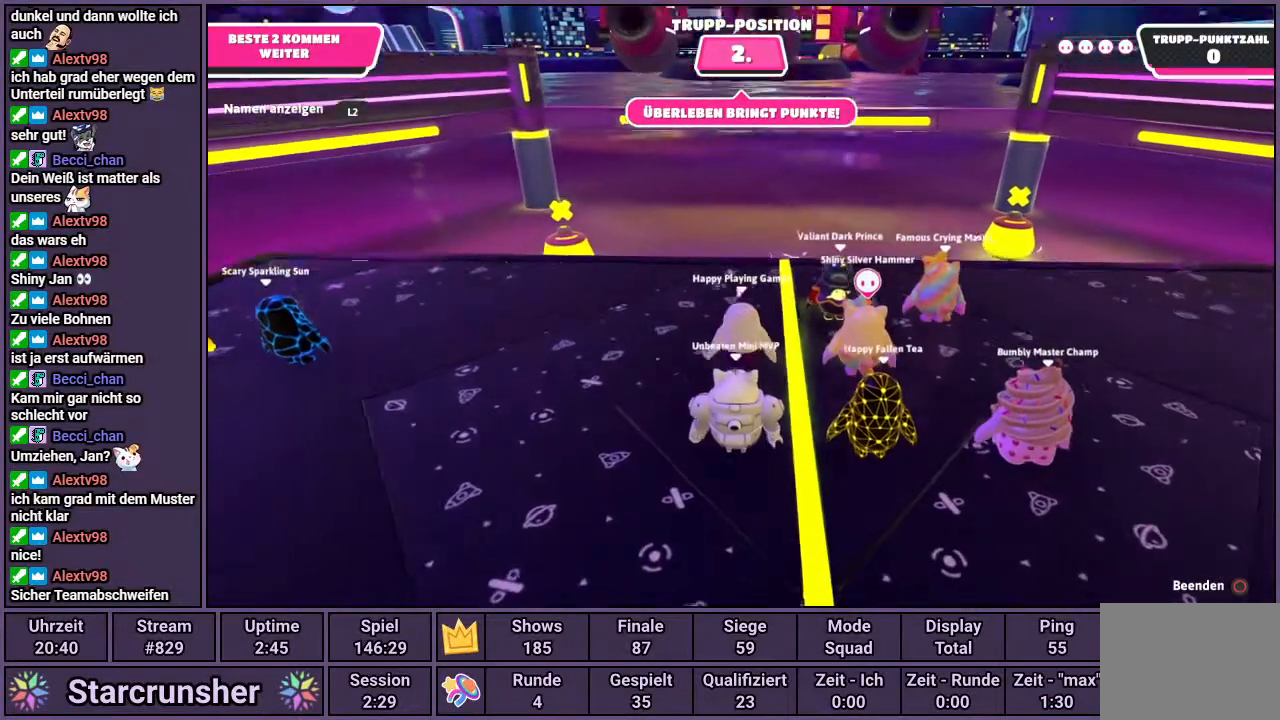
{"buttons": [], "left_stick": "left", "right_stick": "center", "events": [[350, "right_stick", "down"], [483, "right_stick", "center"]]}
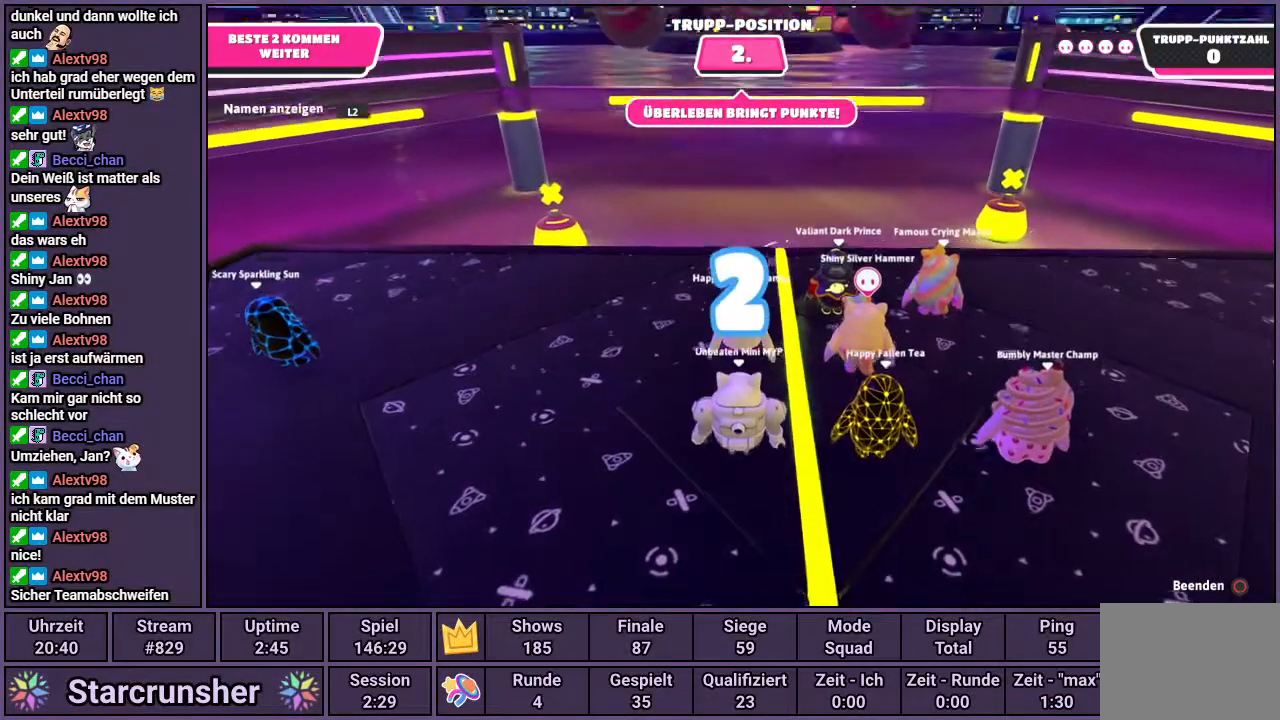
{"buttons": [], "left_stick": "left", "right_stick": "center", "events": []}
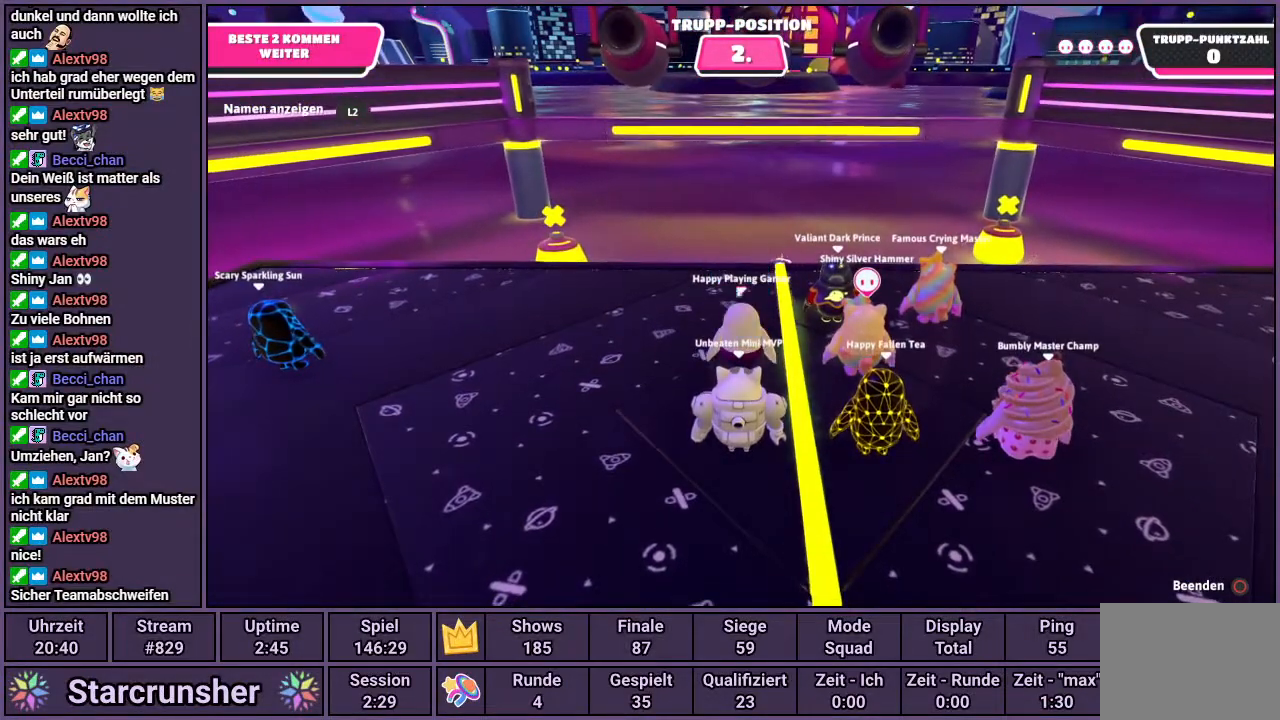
{"buttons": [], "left_stick": "left", "right_stick": "center", "events": []}
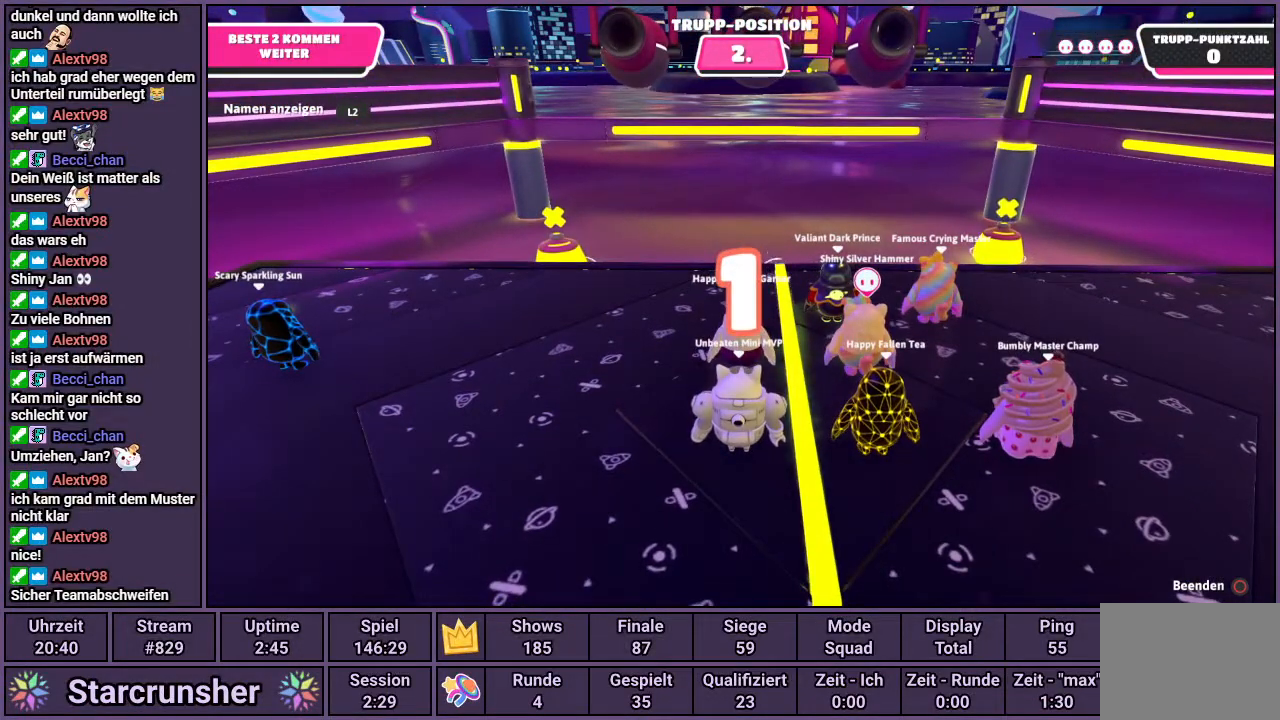
{"buttons": [], "left_stick": "left", "right_stick": "center", "events": [[50, "L2", "down"], [133, "L2", "up"]]}
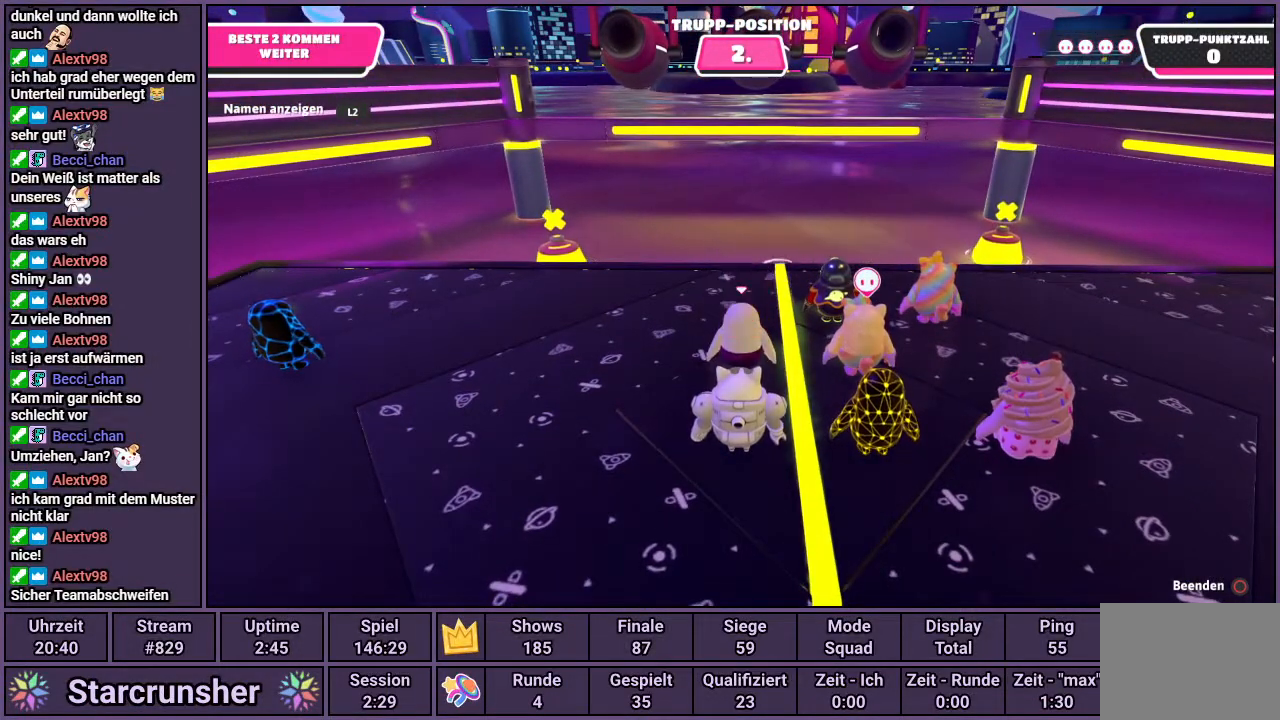
{"buttons": [], "left_stick": "left", "right_stick": "center", "events": []}
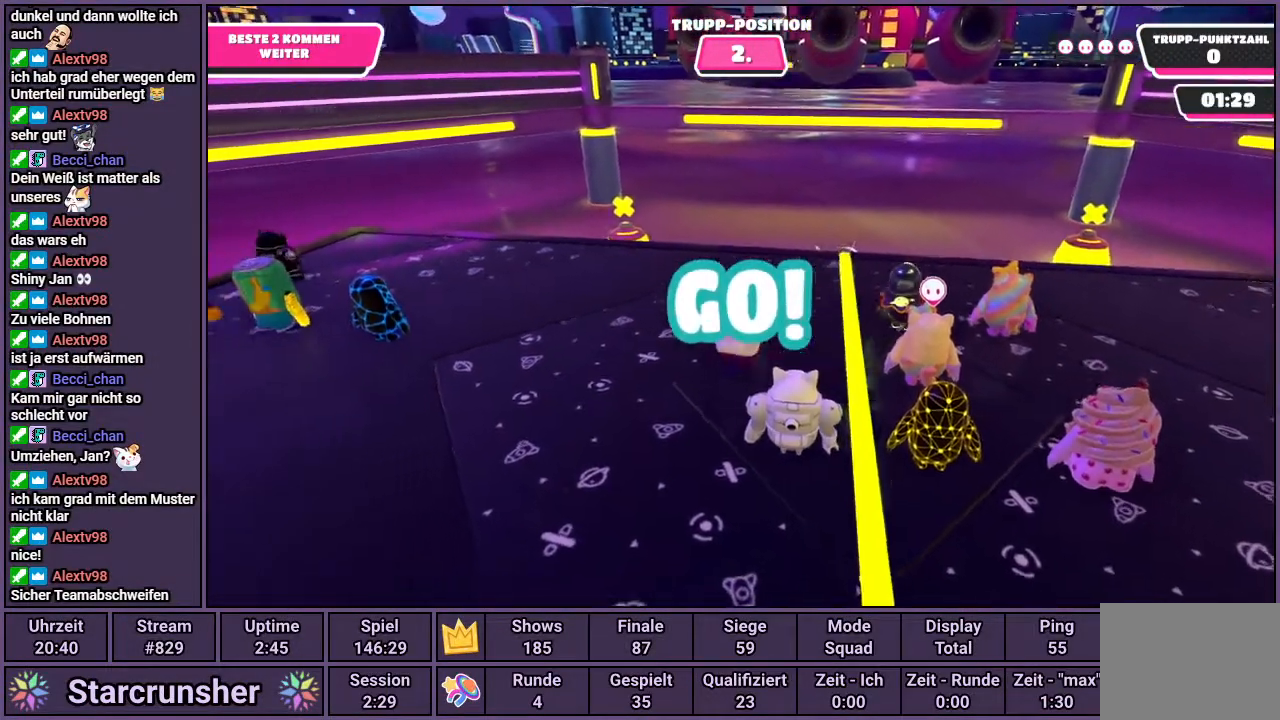
{"buttons": [], "left_stick": "up-left", "right_stick": "right", "events": [[283, "right_stick", "right"], [383, "left_stick", "up-left"]]}
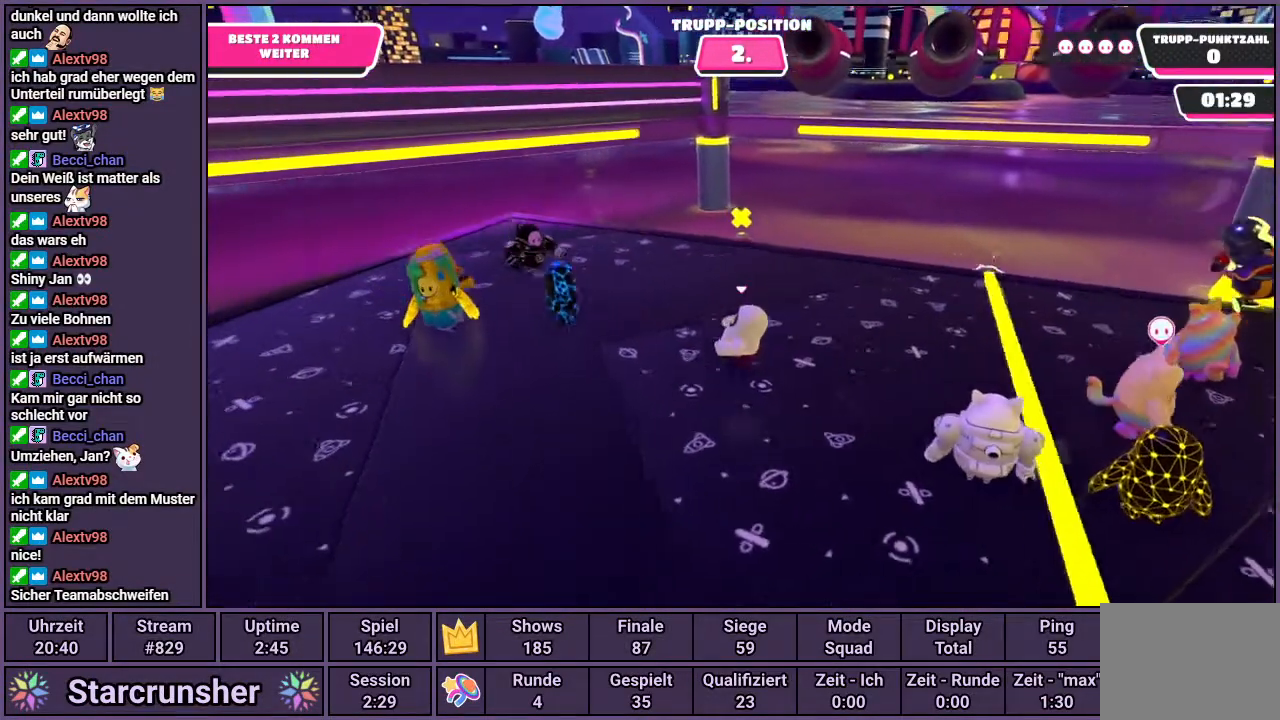
{"buttons": [], "left_stick": "up-left", "right_stick": "center", "events": [[250, "right_stick", "center"]]}
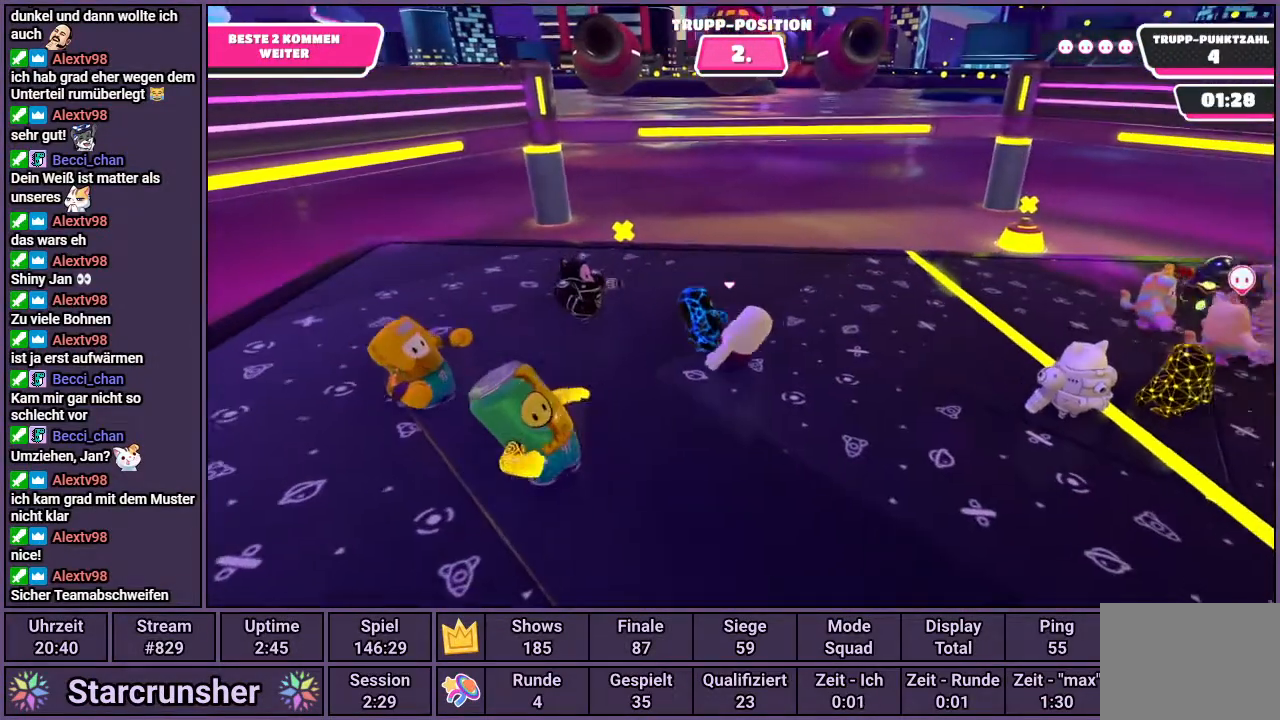
{"buttons": [], "left_stick": "left", "right_stick": "center", "events": [[50, "left_stick", "left"]]}
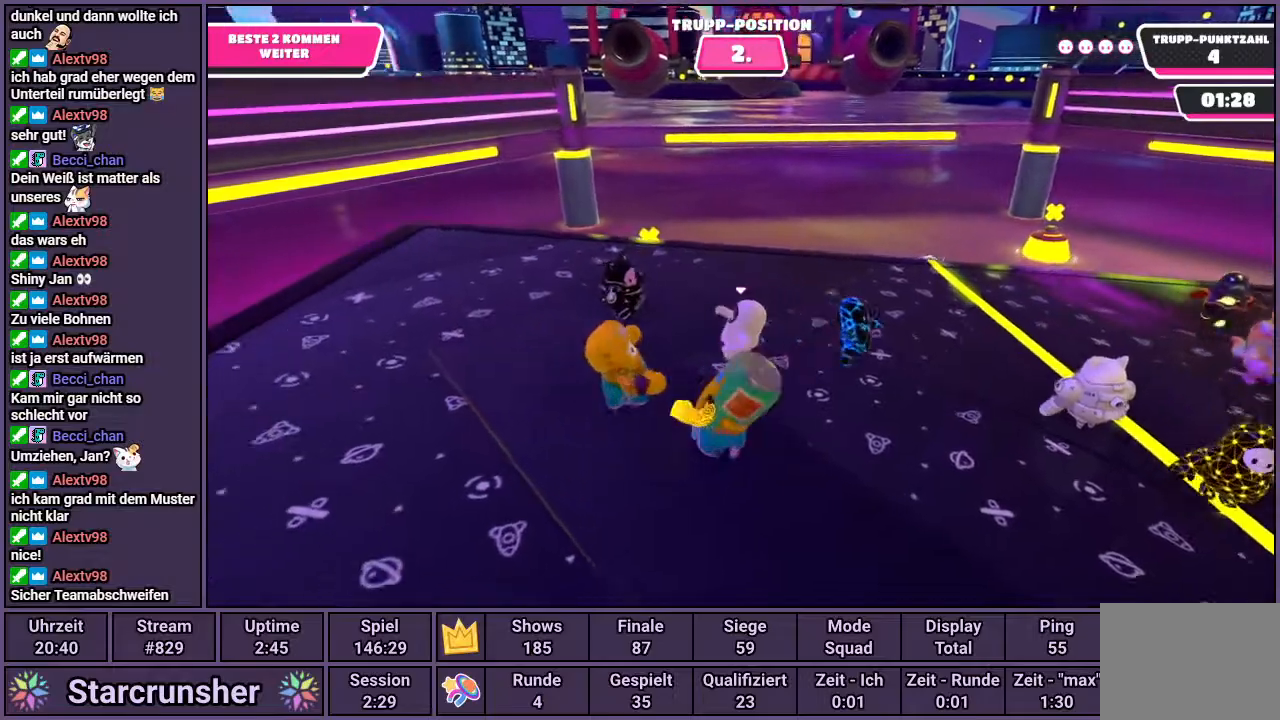
{"buttons": [], "left_stick": "center", "right_stick": "center", "events": [[50, "left_stick", "up-left"], [133, "right_stick", "down-right"], [317, "left_stick", "up"], [383, "right_stick", "center"], [433, "left_stick", "center"]]}
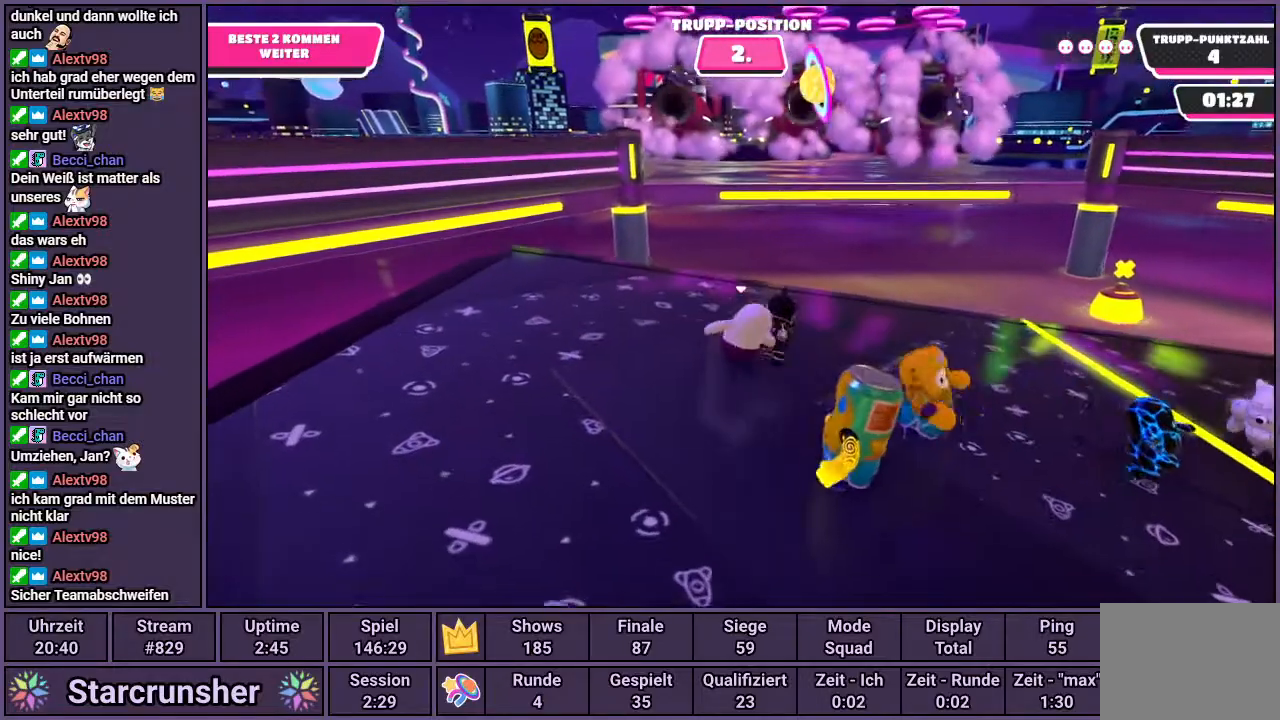
{"buttons": [], "left_stick": "right", "right_stick": "center", "events": [[367, "left_stick", "right"]]}
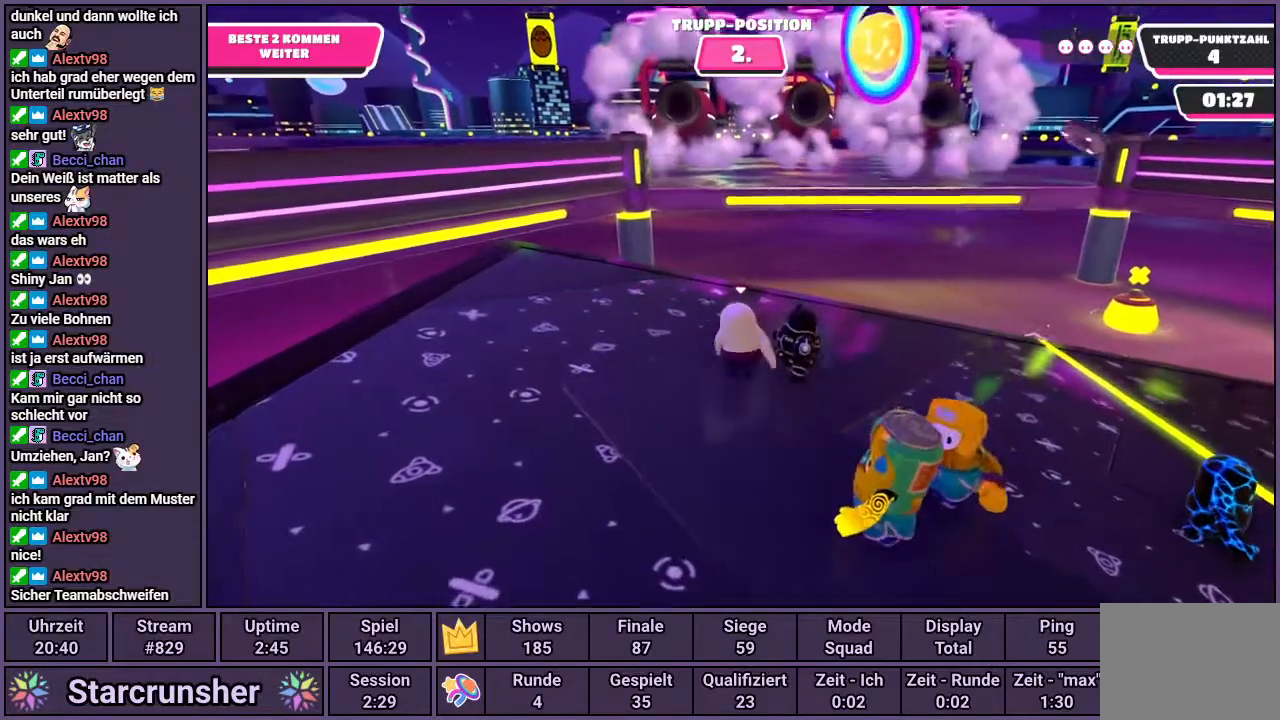
{"buttons": [], "left_stick": "left", "right_stick": "right", "events": [[50, "left_stick", "center"], [167, "left_stick", "left"], [483, "right_stick", "right"]]}
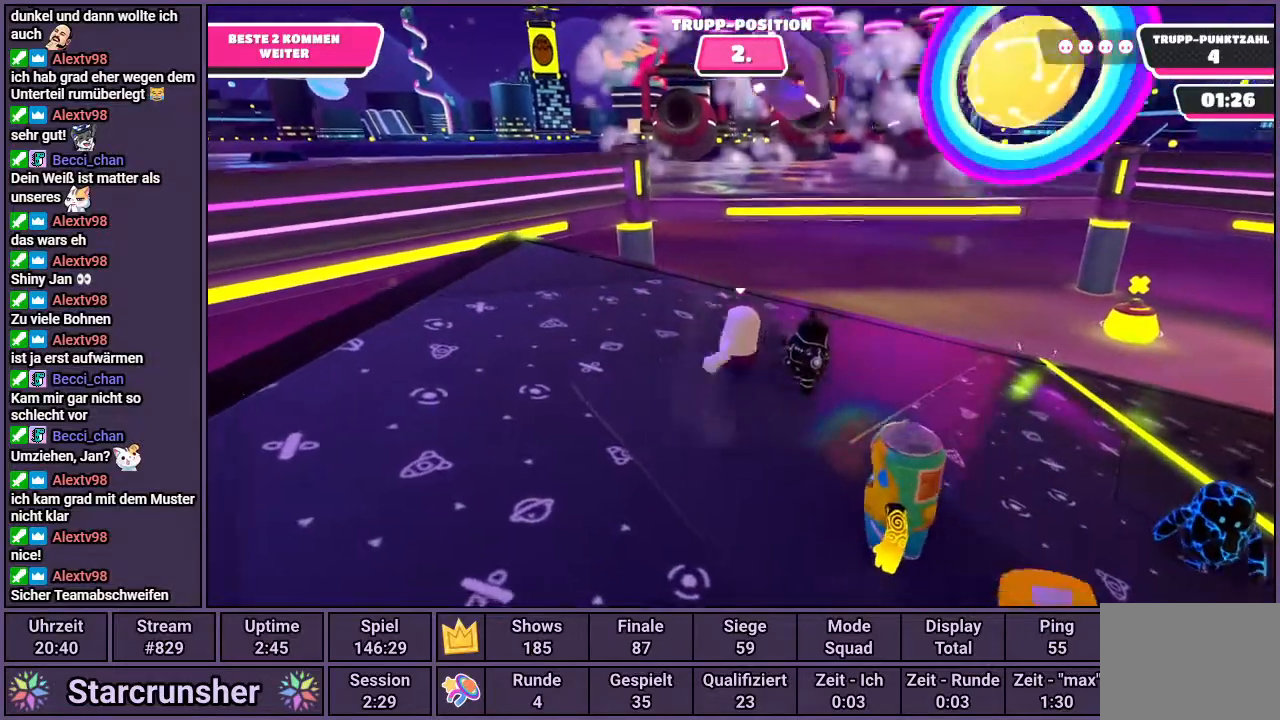
{"buttons": [], "left_stick": "center", "right_stick": "center", "events": [[133, "right_stick", "center"], [150, "left_stick", "center"], [217, "left_stick", "right"], [383, "left_stick", "center"]]}
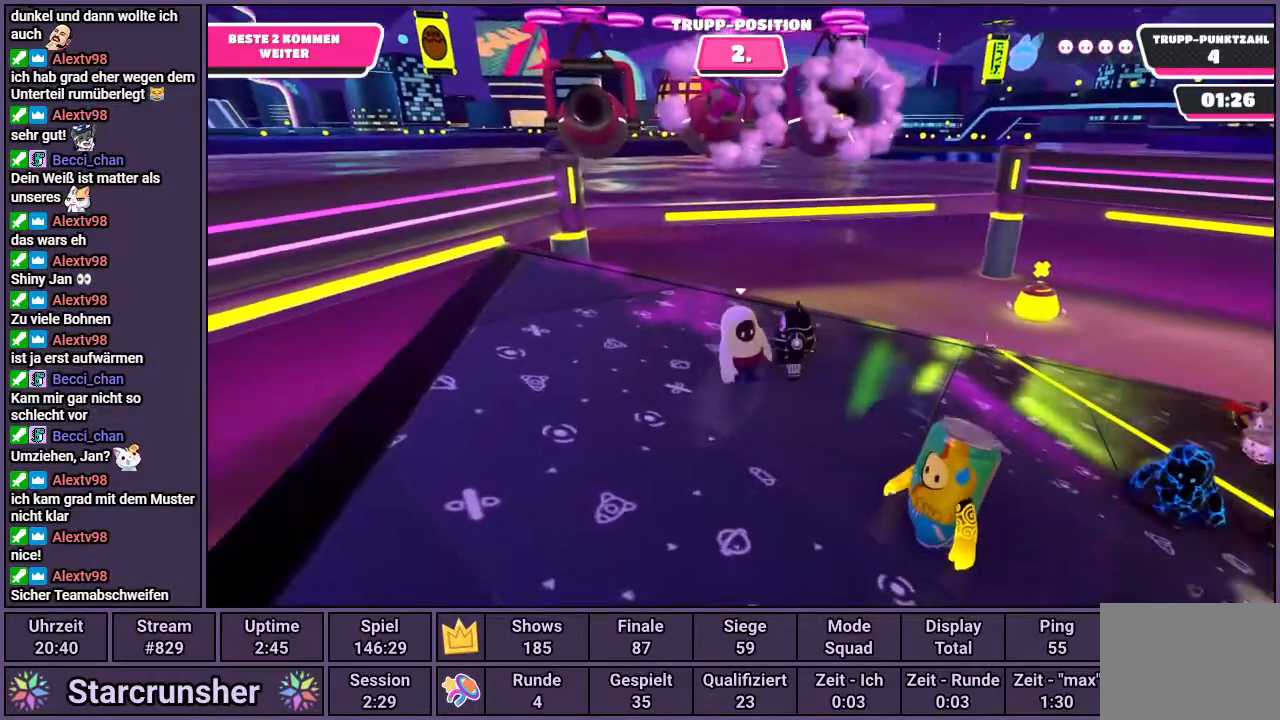
{"buttons": [], "left_stick": "right", "right_stick": "left", "events": [[450, "left_stick", "right"], [483, "right_stick", "left"]]}
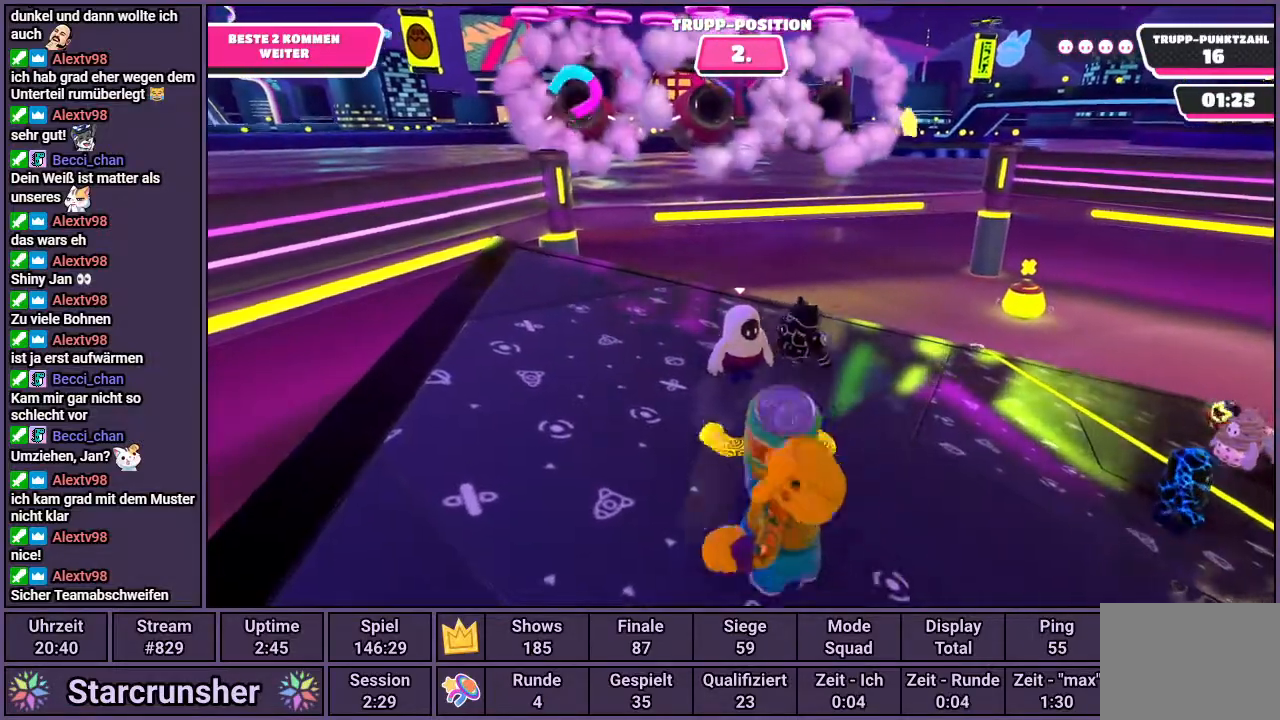
{"buttons": [], "left_stick": "center", "right_stick": "center", "events": [[83, "right_stick", "center"], [450, "left_stick", "center"]]}
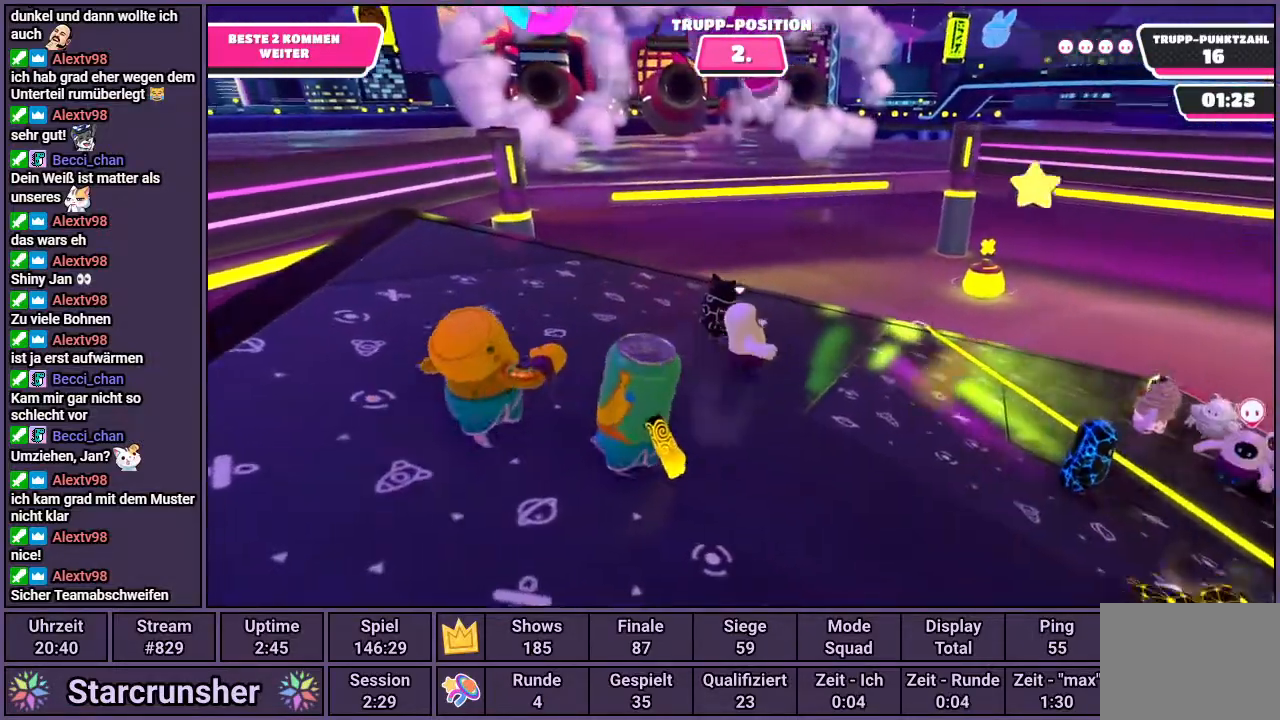
{"buttons": [], "left_stick": "center", "right_stick": "center", "events": [[33, "left_stick", "up-left"], [267, "left_stick", "center"]]}
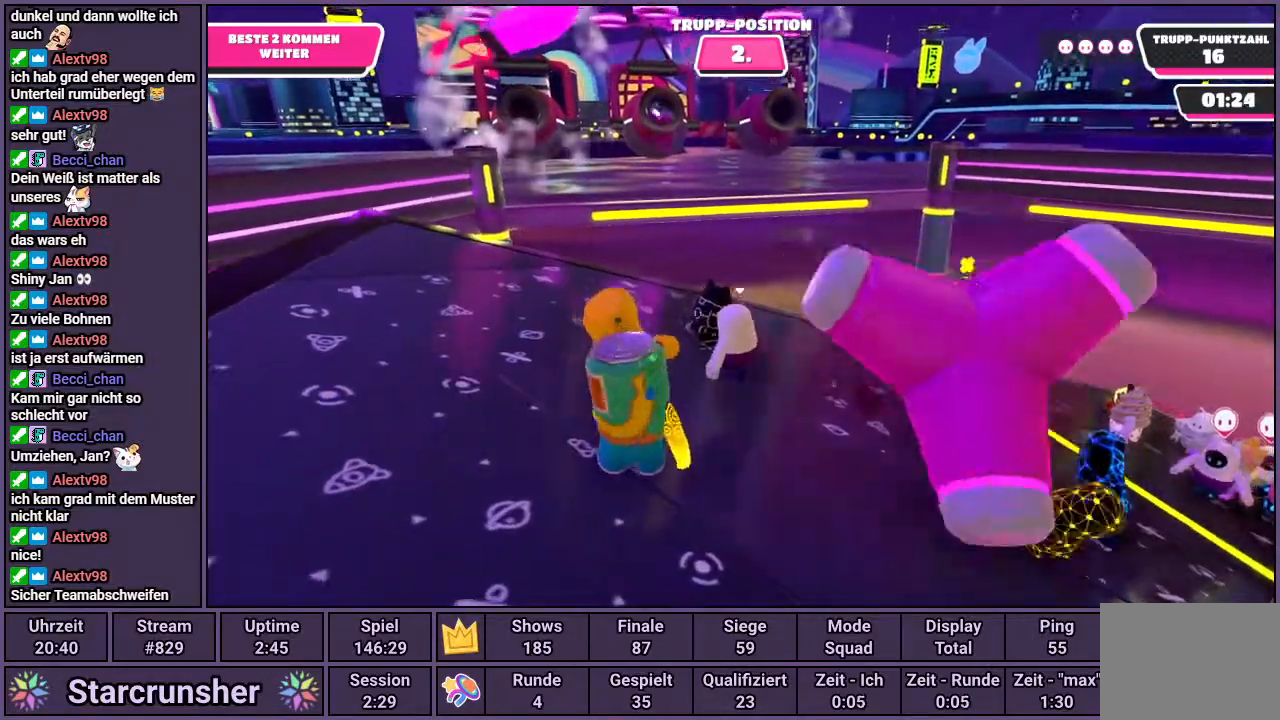
{"buttons": [], "left_stick": "center", "right_stick": "left", "events": [[450, "right_stick", "left"]]}
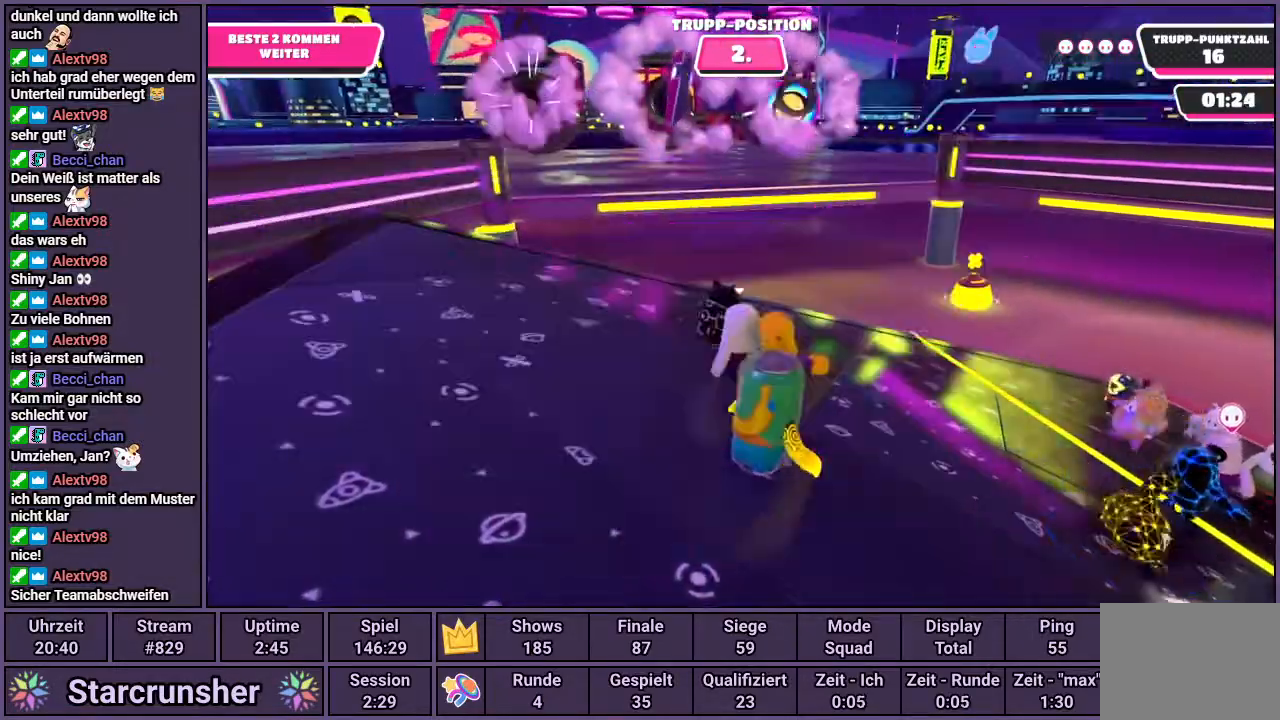
{"buttons": [], "left_stick": "center", "right_stick": "center", "events": [[100, "right_stick", "center"]]}
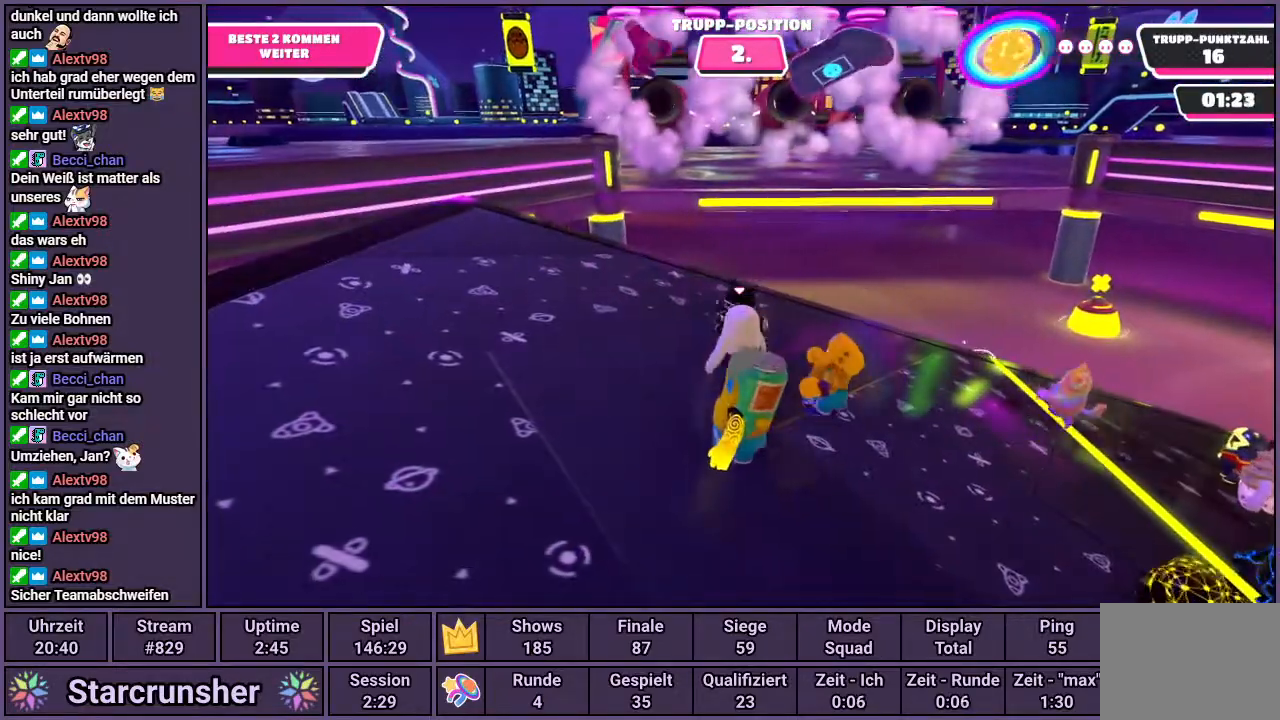
{"buttons": [], "left_stick": "center", "right_stick": "center", "events": []}
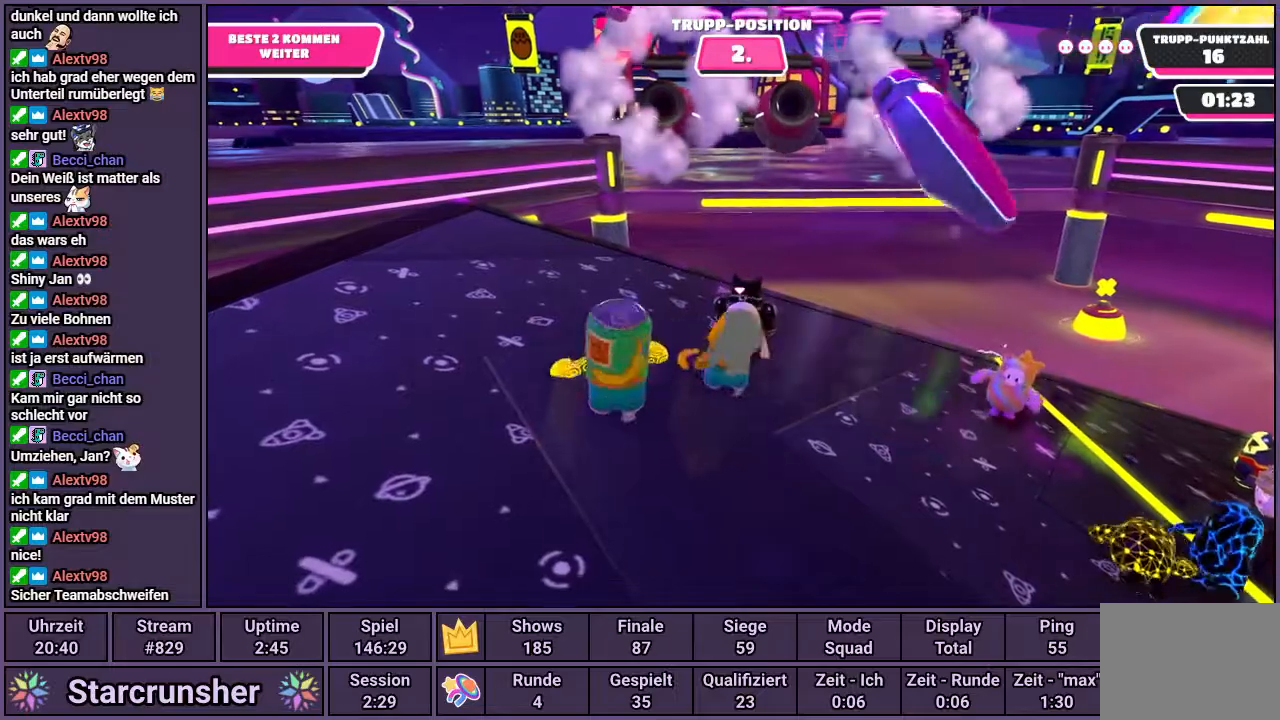
{"buttons": [], "left_stick": "right", "right_stick": "center", "events": [[167, "left_stick", "right"]]}
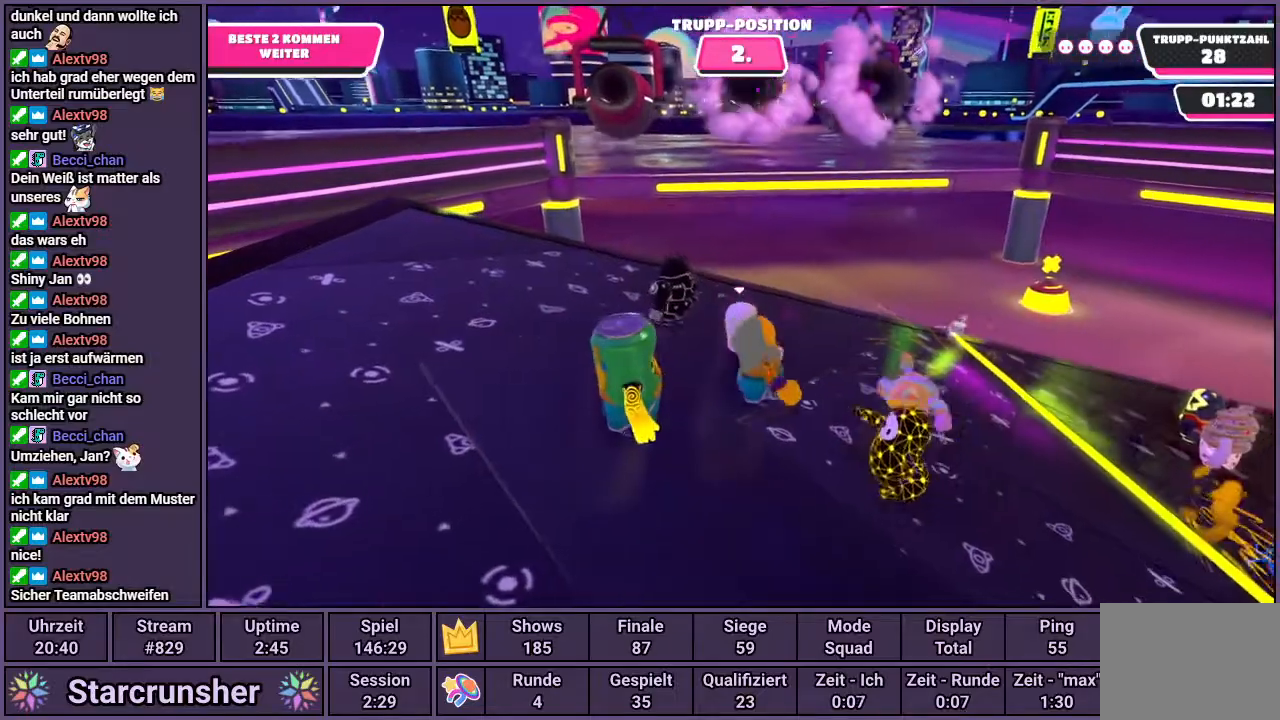
{"buttons": [], "left_stick": "center", "right_stick": "center", "events": [[67, "left_stick", "center"], [150, "left_stick", "left"], [417, "left_stick", "center"]]}
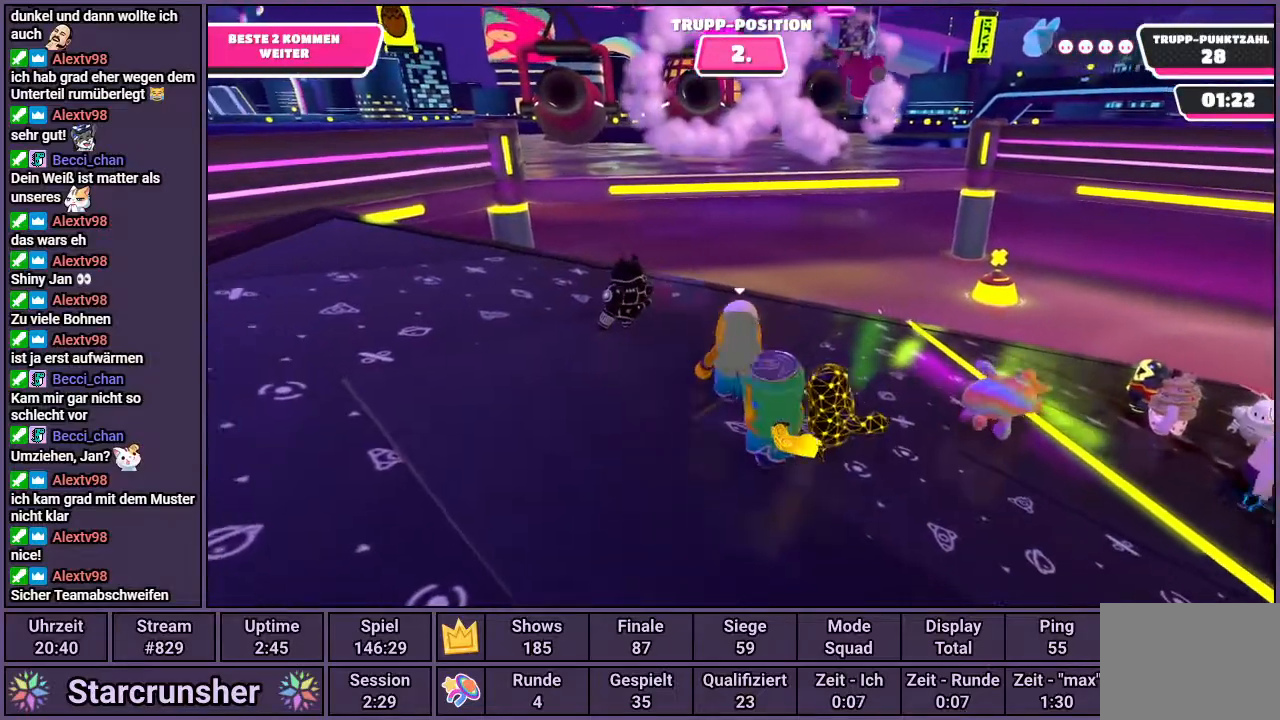
{"buttons": [], "left_stick": "center", "right_stick": "center", "events": []}
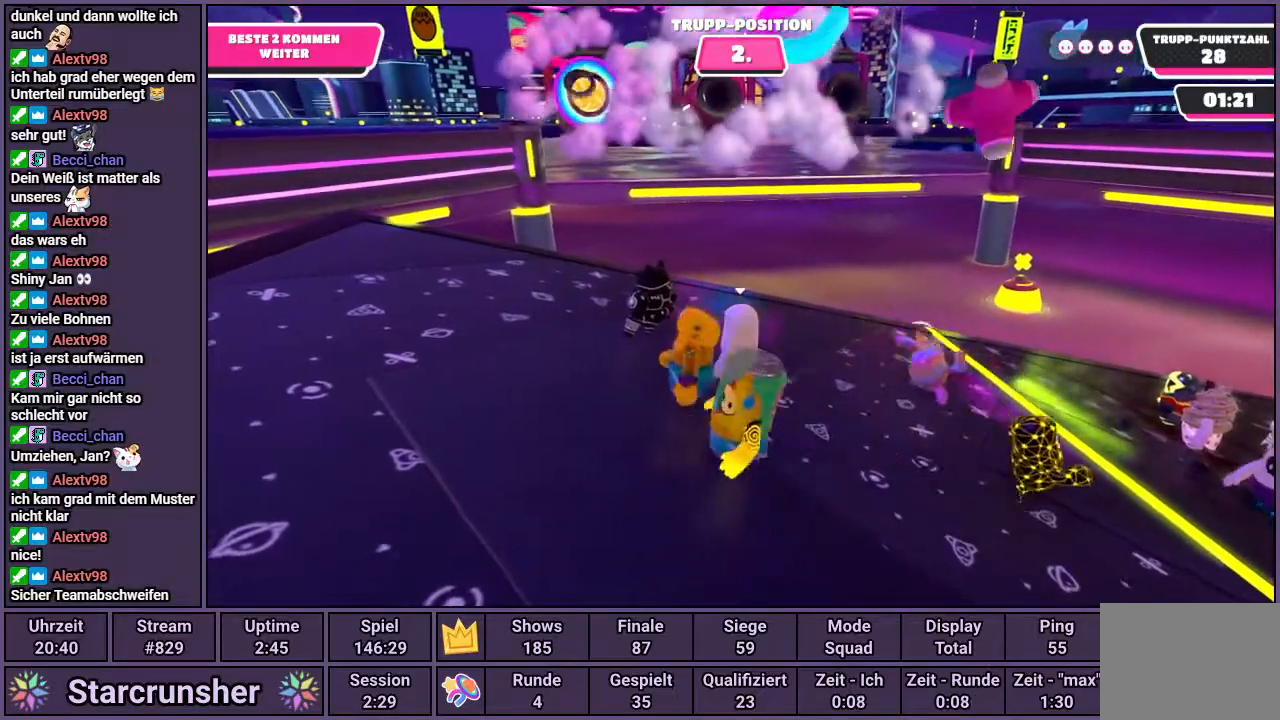
{"buttons": [], "left_stick": "right", "right_stick": "center", "events": [[433, "left_stick", "right"]]}
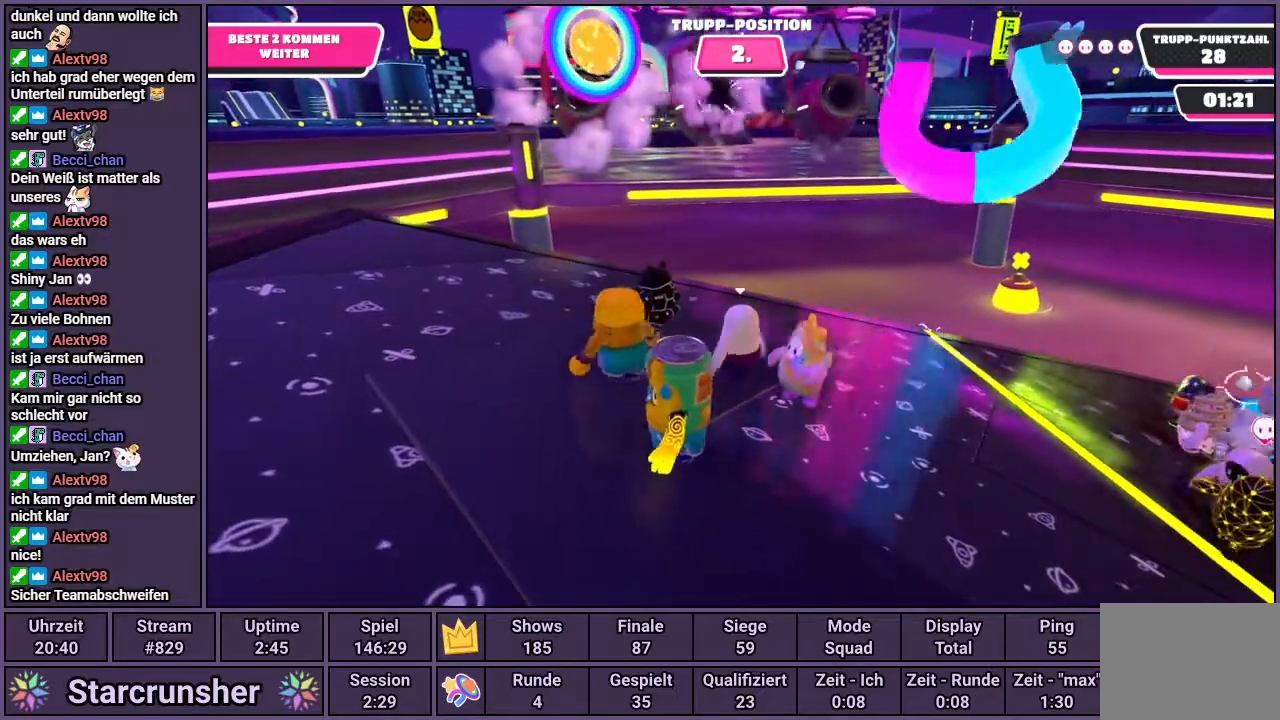
{"buttons": [], "left_stick": "center", "right_stick": "center", "events": [[133, "right_stick", "left"], [250, "right_stick", "center"], [467, "left_stick", "center"]]}
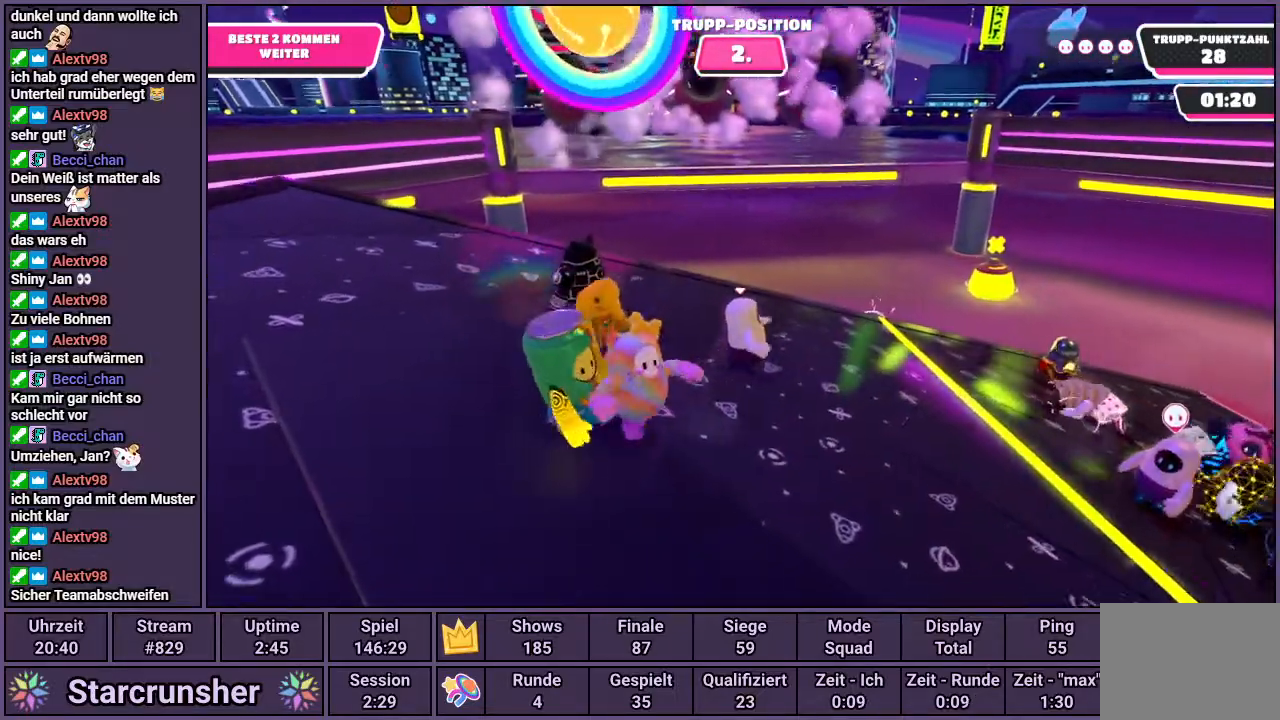
{"buttons": [], "left_stick": "up-left", "right_stick": "center", "events": [[100, "left_stick", "right"], [350, "right_stick", "left"], [367, "left_stick", "up"], [417, "left_stick", "up-left"], [450, "right_stick", "center"]]}
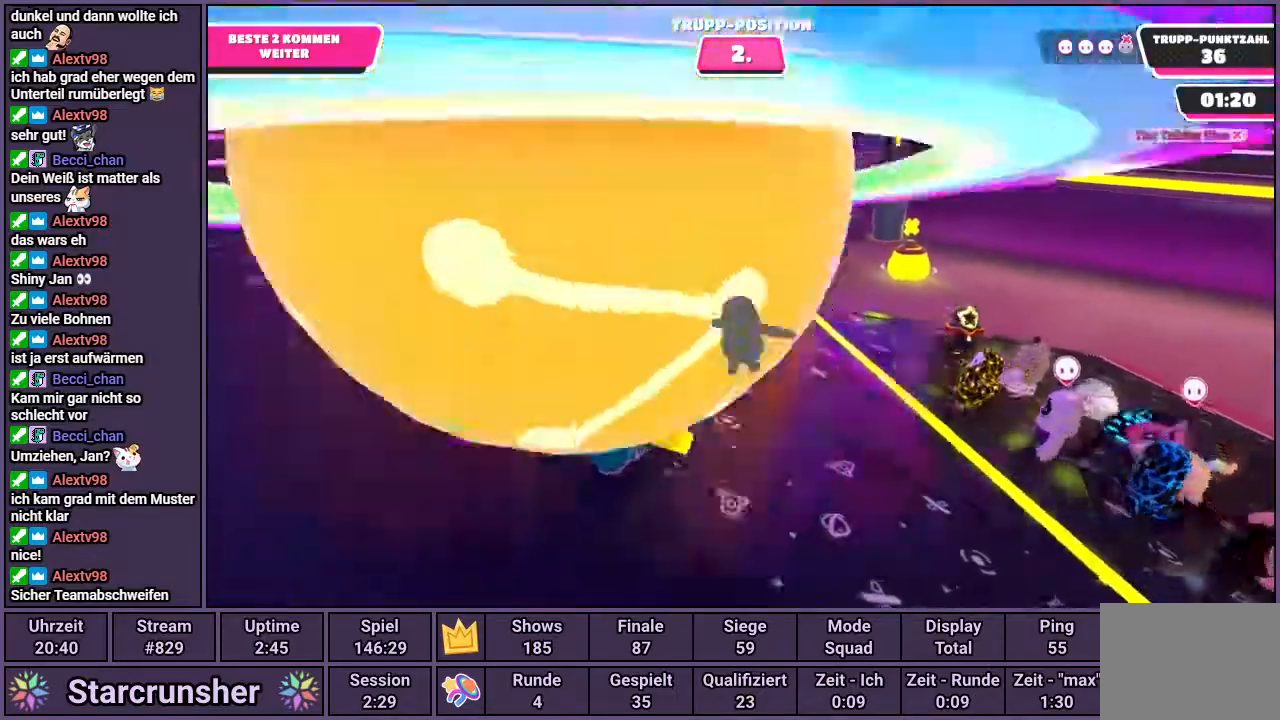
{"buttons": [], "left_stick": "left", "right_stick": "right", "events": [[17, "left_stick", "left"], [267, "right_stick", "right"]]}
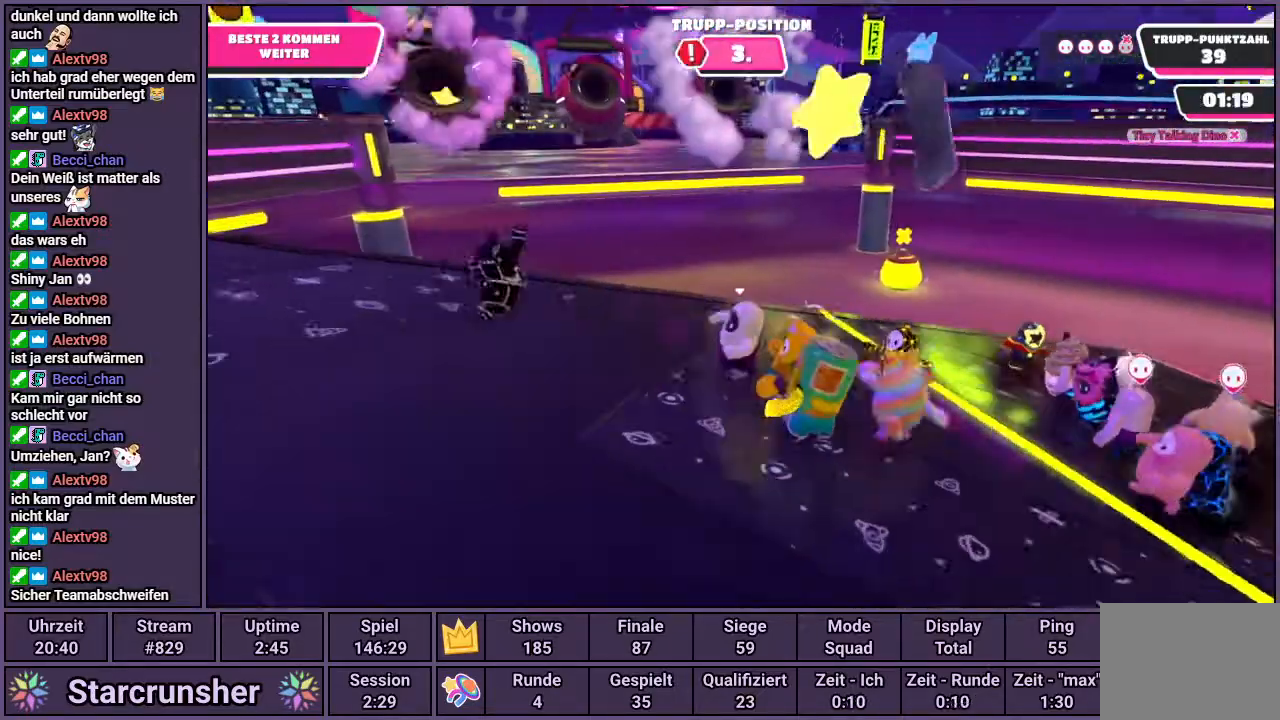
{"buttons": [], "left_stick": "center", "right_stick": "center", "events": [[50, "right_stick", "center"], [333, "left_stick", "center"]]}